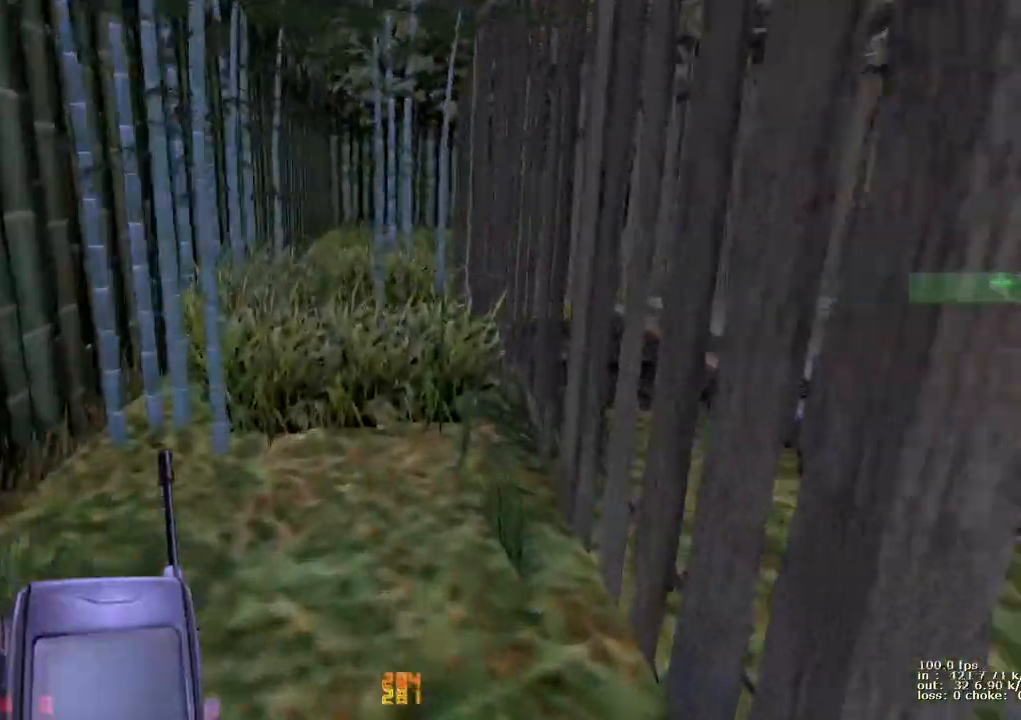
Gameplay with keyboard and mouse; each line is a JSON object with the keys held at the frame after it. "events" lists presses ("down") and releases ("up") of "1", "2", "3", "4", "5", "a", "alt", "b", "c", "caps_lock", "ctrl", "d", "e", "f", "g", "q", "r", "s", "shift", "space", "t", "tab", "v", "w", "x" and "z" between this image and that frame as [ms after this image, input, new state], when the widget could be followed in between. No other keys are recorded. Mouse buttons are not recorded. Not read: mouse_move.
{"keys": ["w"], "events": [[50, "d", "up"], [100, "a", "down"], [200, "5", "down"], [250, "5", "up"], [300, "5", "down"], [333, "a", "up"], [383, "5", "up"]]}
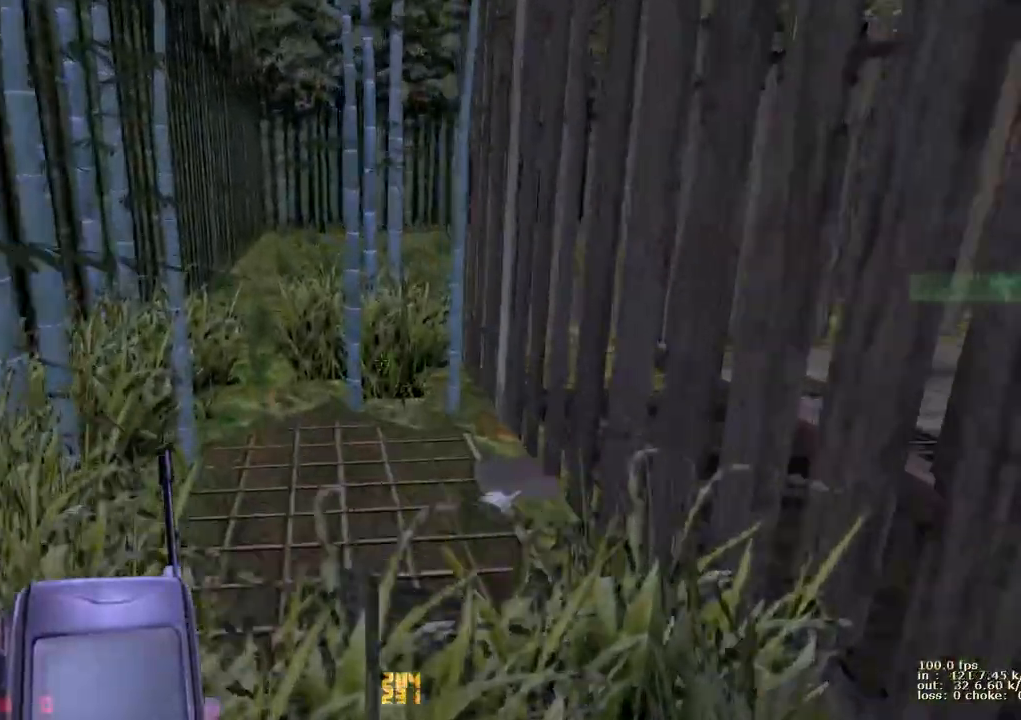
{"keys": [], "events": [[33, "w", "up"], [133, "b", "down"], [250, "b", "up"]]}
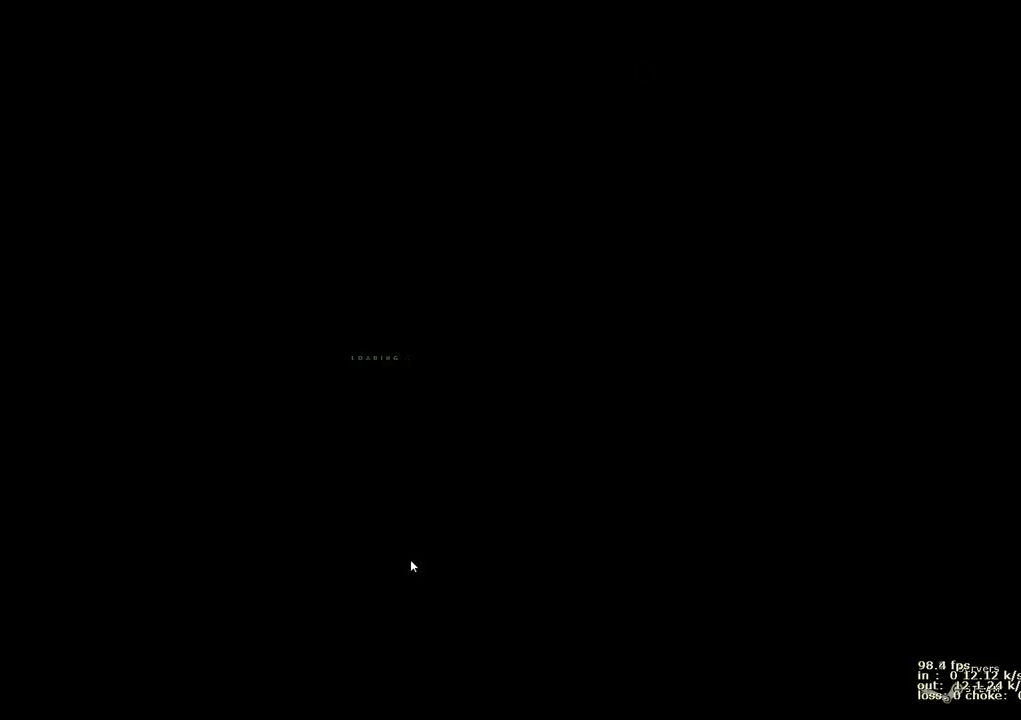
{"keys": ["d", "w"], "events": [[183, "5", "down"], [217, "w", "down"], [267, "5", "up"], [467, "d", "down"]]}
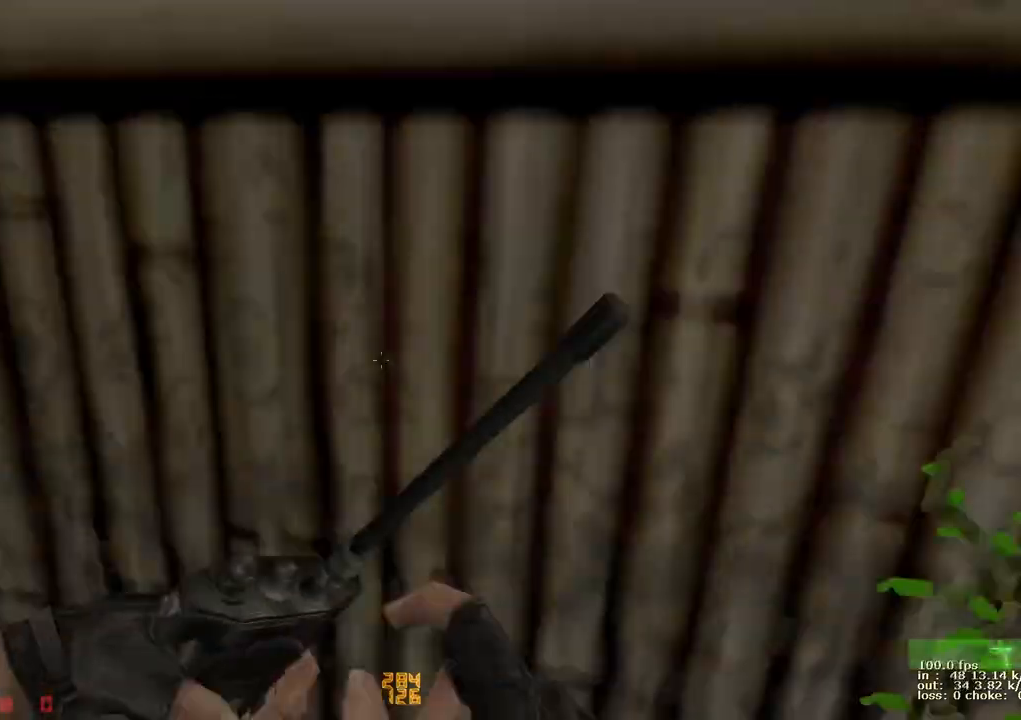
{"keys": [], "events": [[350, "d", "up"], [467, "w", "up"]]}
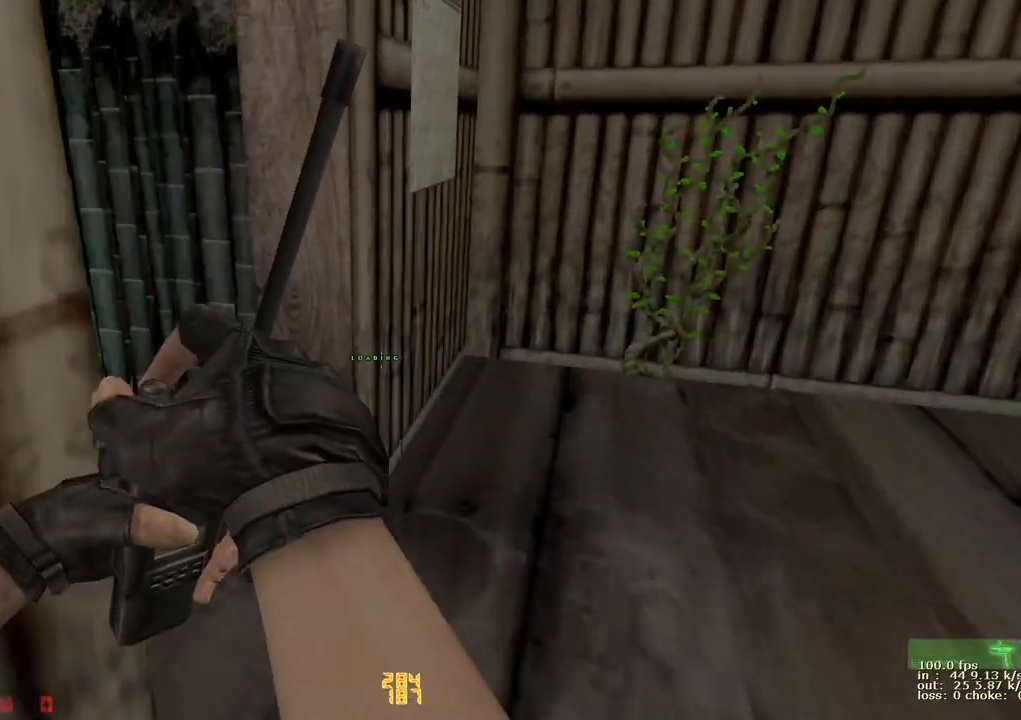
{"keys": [], "events": [[17, "b", "down"], [167, "b", "up"]]}
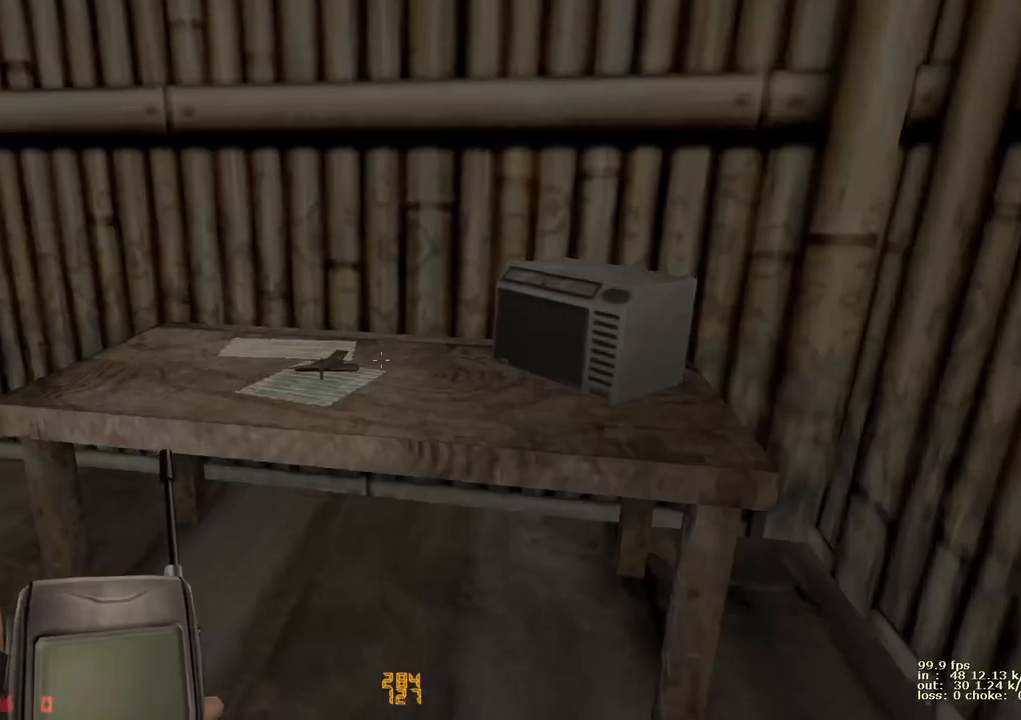
{"keys": ["5", "w"], "events": [[50, "w", "down"], [467, "5", "down"]]}
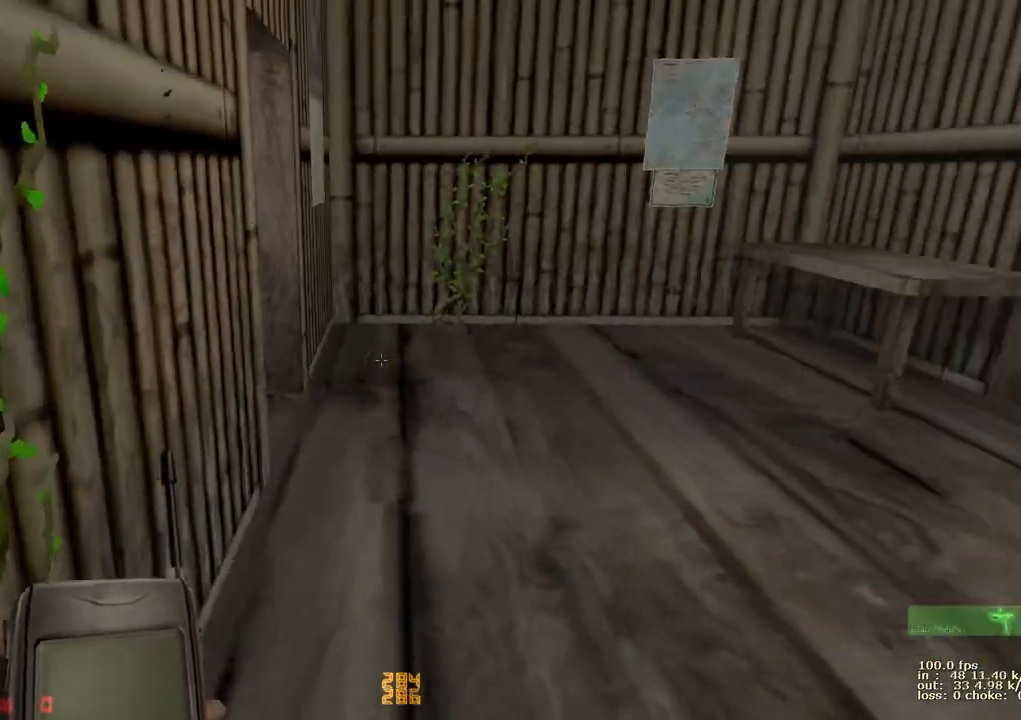
{"keys": ["a", "v", "w"], "events": [[67, "5", "up"], [200, "d", "down"], [383, "d", "up"], [433, "a", "down"], [433, "v", "down"]]}
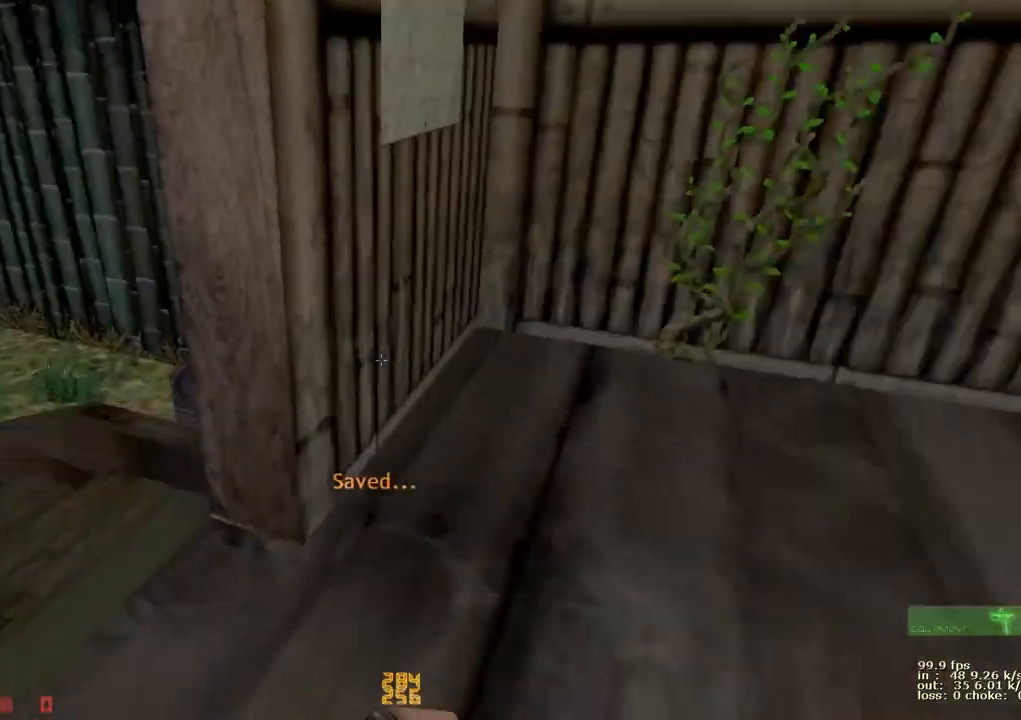
{"keys": ["a", "ctrl"], "events": [[33, "v", "up"], [267, "w", "up"], [317, "ctrl", "down"]]}
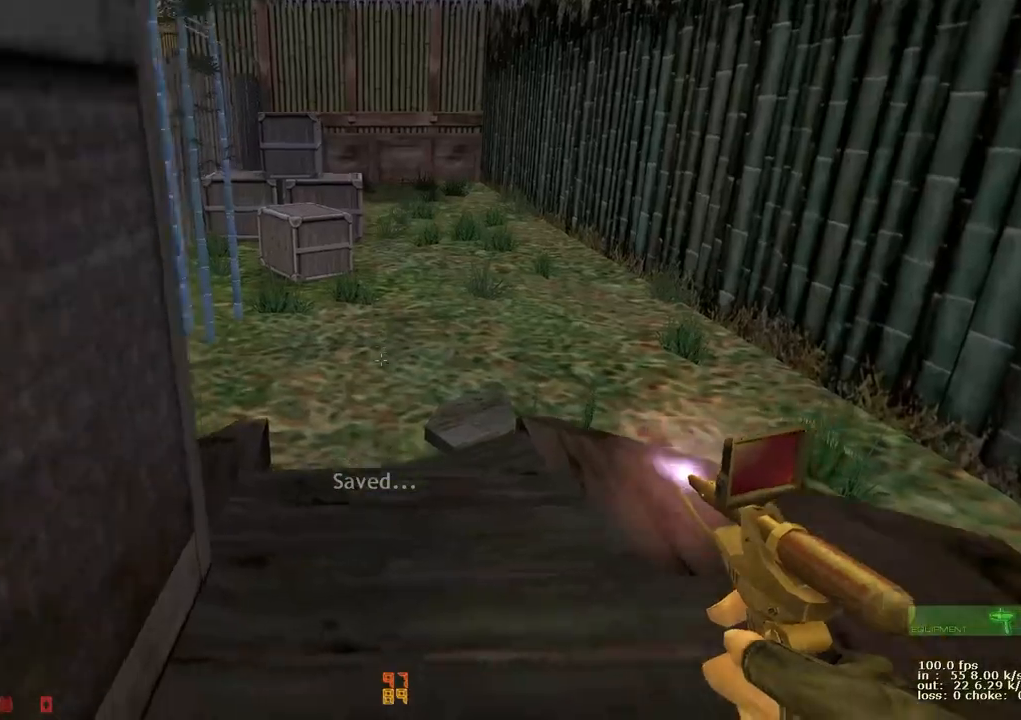
{"keys": ["a"], "events": [[33, "ctrl", "up"], [33, "w", "down"], [83, "a", "up"], [267, "a", "down"], [417, "w", "up"]]}
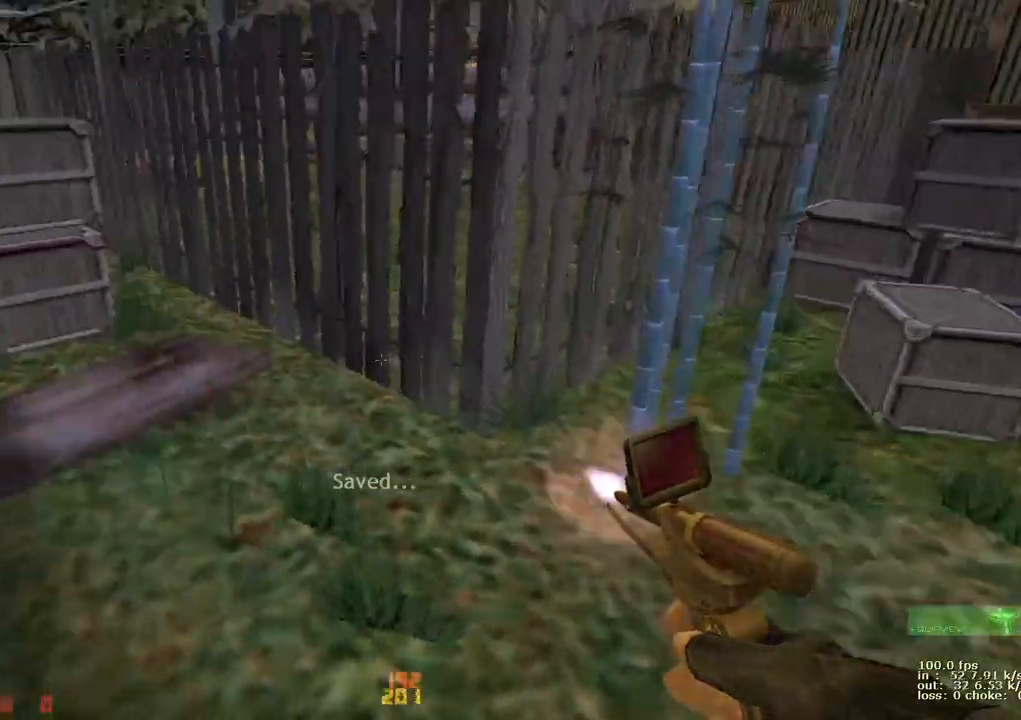
{"keys": ["w"], "events": [[150, "w", "down"], [200, "a", "up"]]}
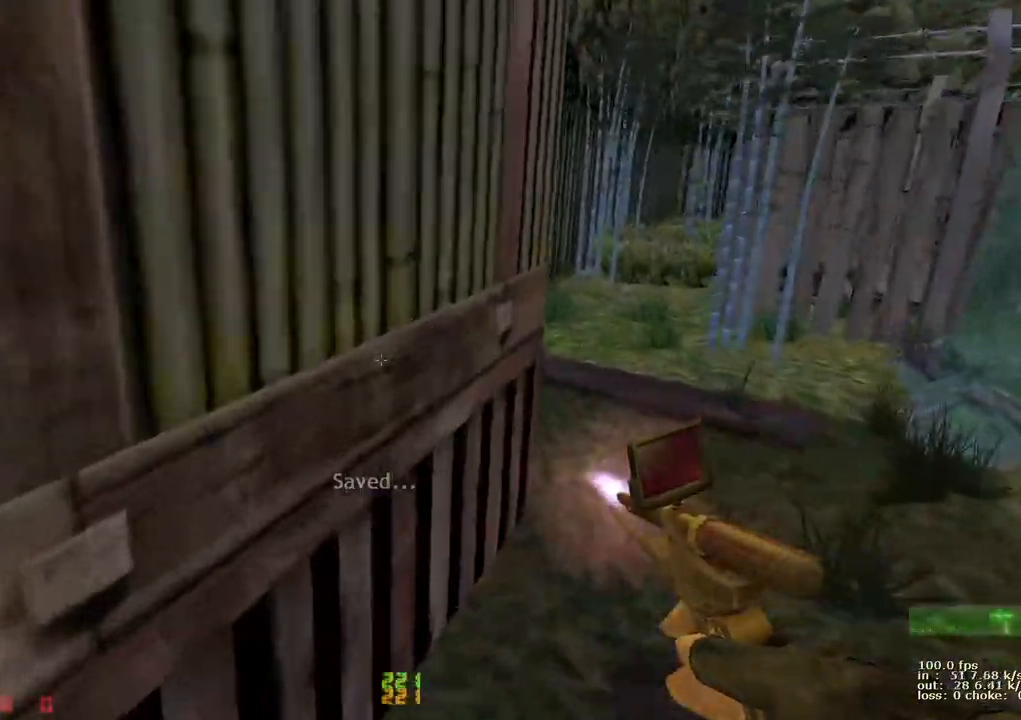
{"keys": ["d", "w"], "events": [[33, "d", "down"], [267, "a", "down"], [317, "d", "up"], [500, "a", "up"], [500, "d", "down"]]}
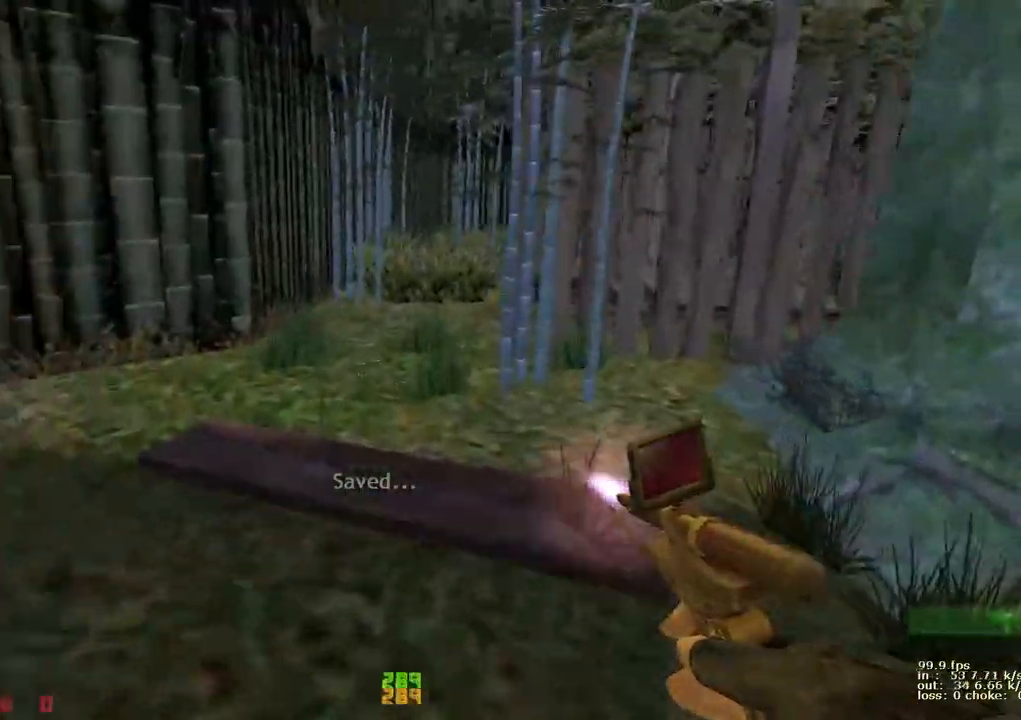
{"keys": ["a", "w"], "events": [[83, "a", "down"], [133, "d", "up"], [317, "a", "up"], [317, "d", "down"], [500, "a", "down"], [500, "d", "up"]]}
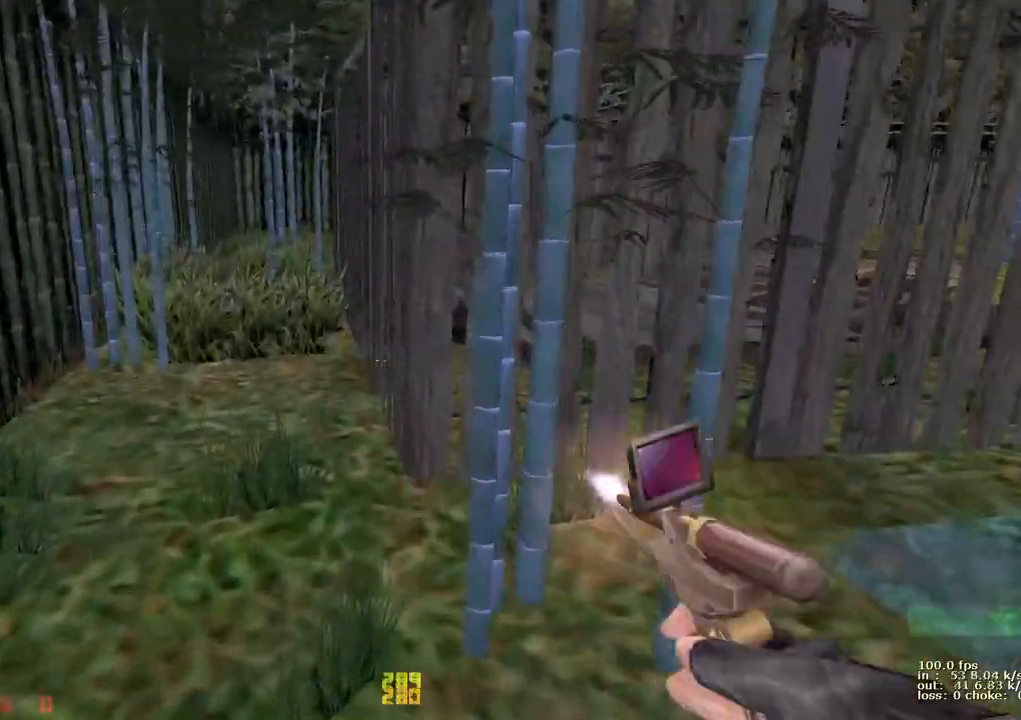
{"keys": ["a", "w"], "events": [[150, "a", "up"], [150, "d", "down"], [200, "a", "down"], [250, "d", "up"], [333, "a", "up"], [333, "d", "down"], [433, "a", "down"], [483, "d", "up"]]}
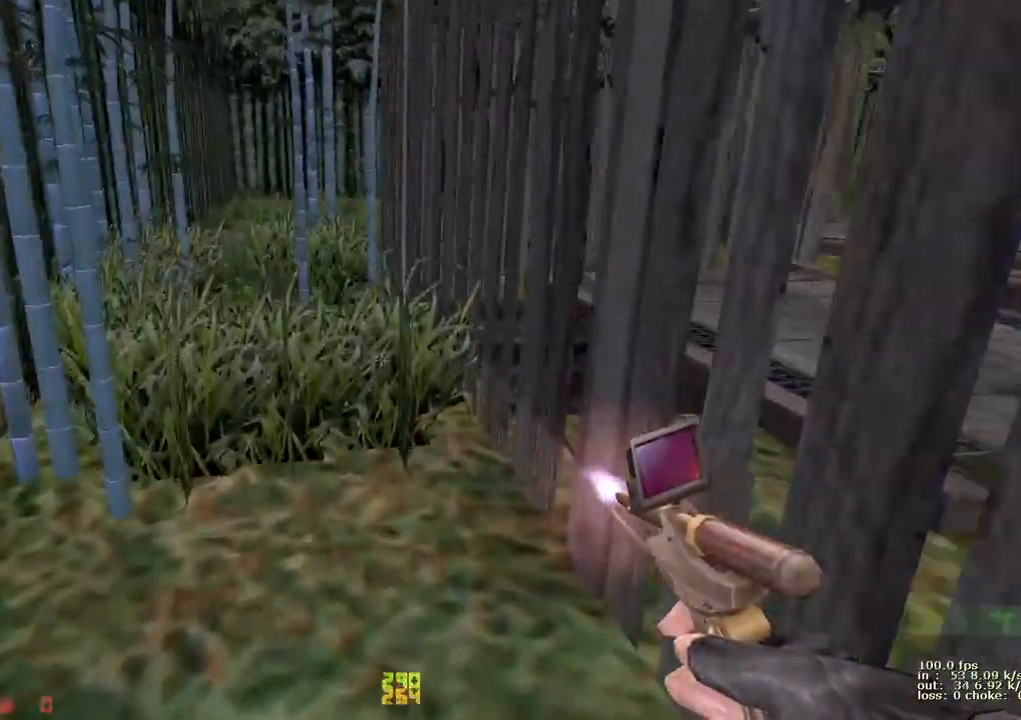
{"keys": ["a", "ctrl"], "events": [[33, "a", "up"], [33, "v", "down"], [167, "v", "up"], [450, "a", "down"], [483, "ctrl", "down"], [483, "w", "up"]]}
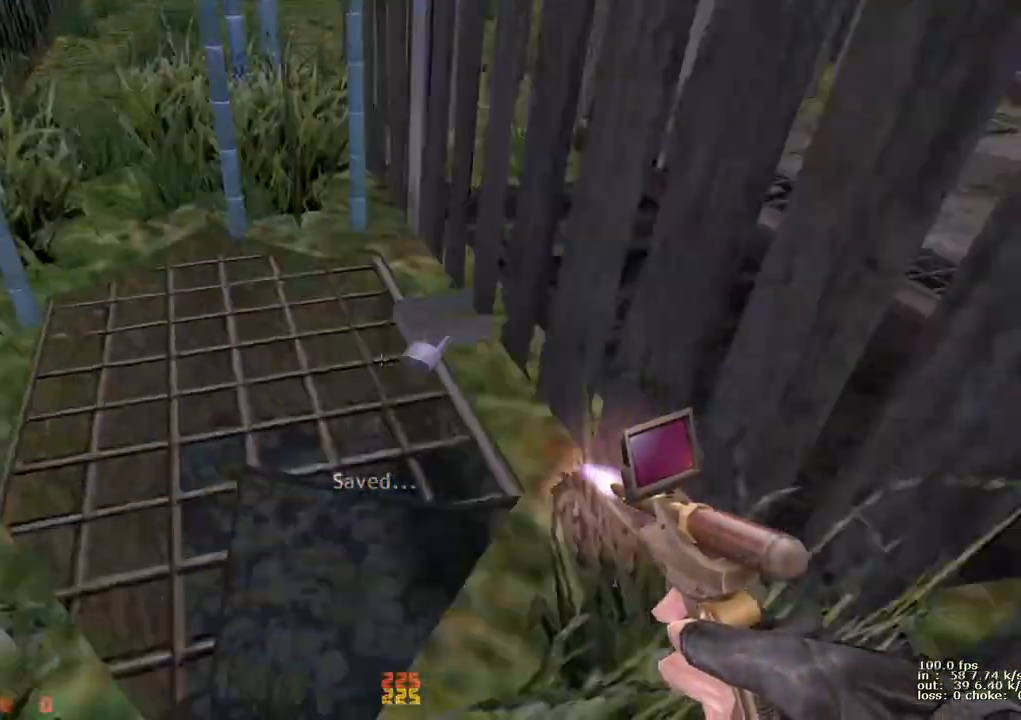
{"keys": ["ctrl", "e"], "events": [[367, "e", "down"], [417, "a", "up"]]}
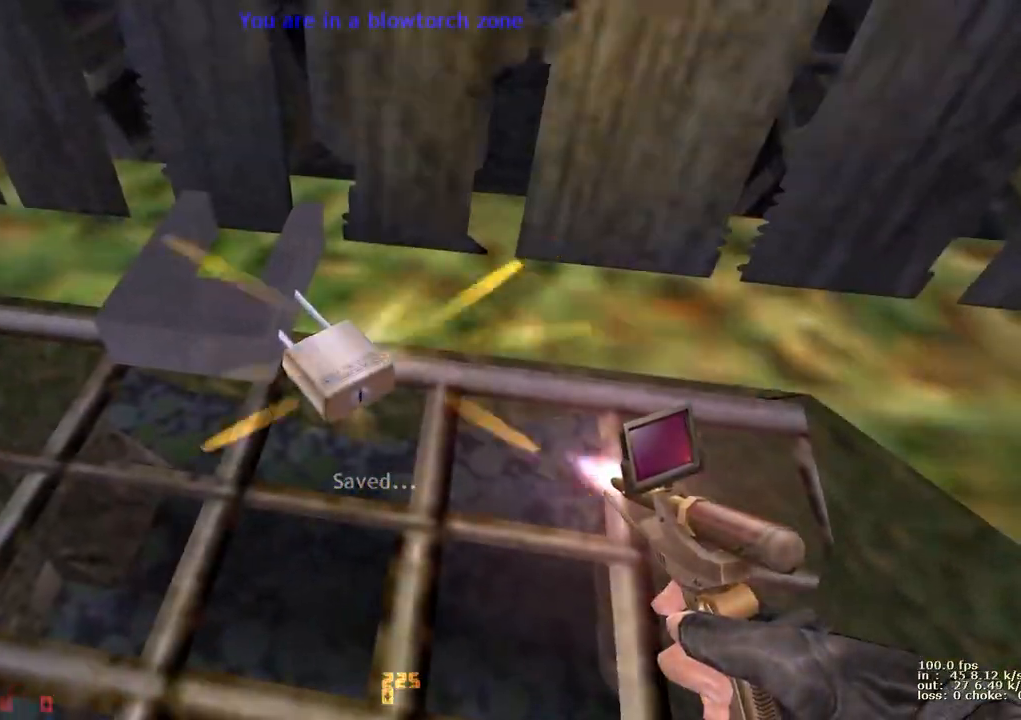
{"keys": ["ctrl", "e"], "events": []}
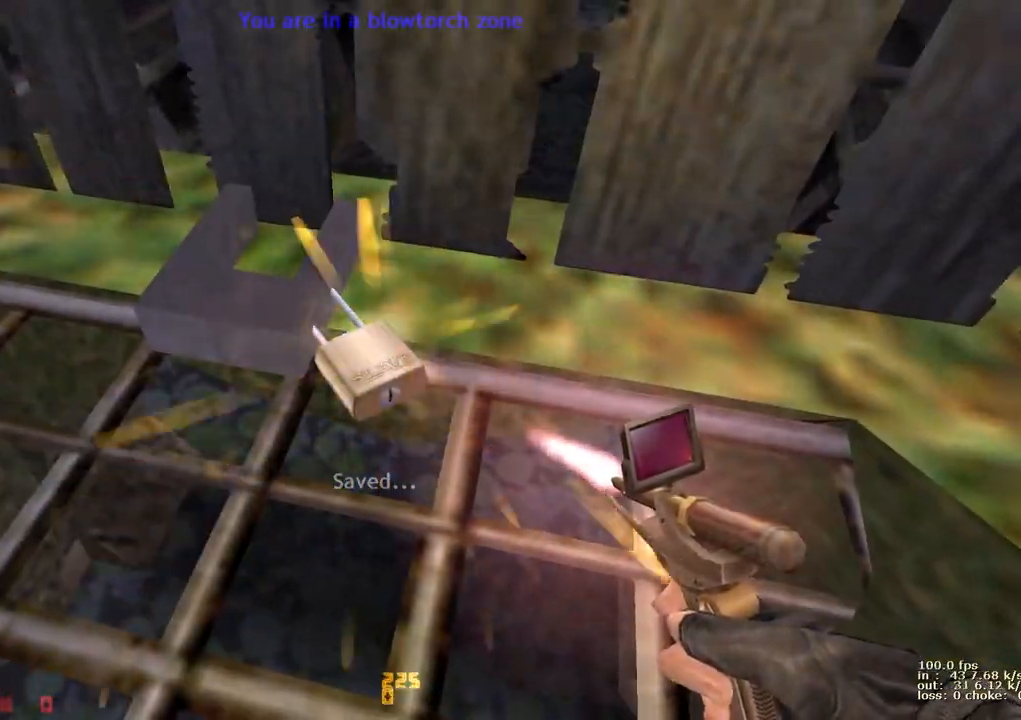
{"keys": ["ctrl", "e"], "events": []}
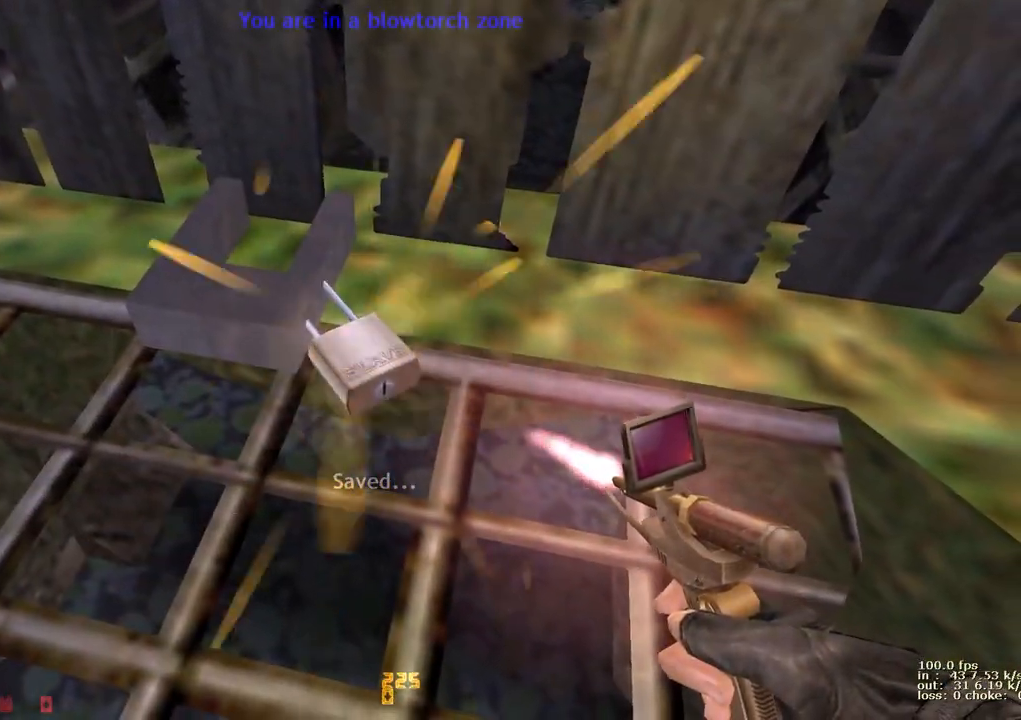
{"keys": ["ctrl", "q"], "events": [[367, "e", "up"], [367, "q", "down"]]}
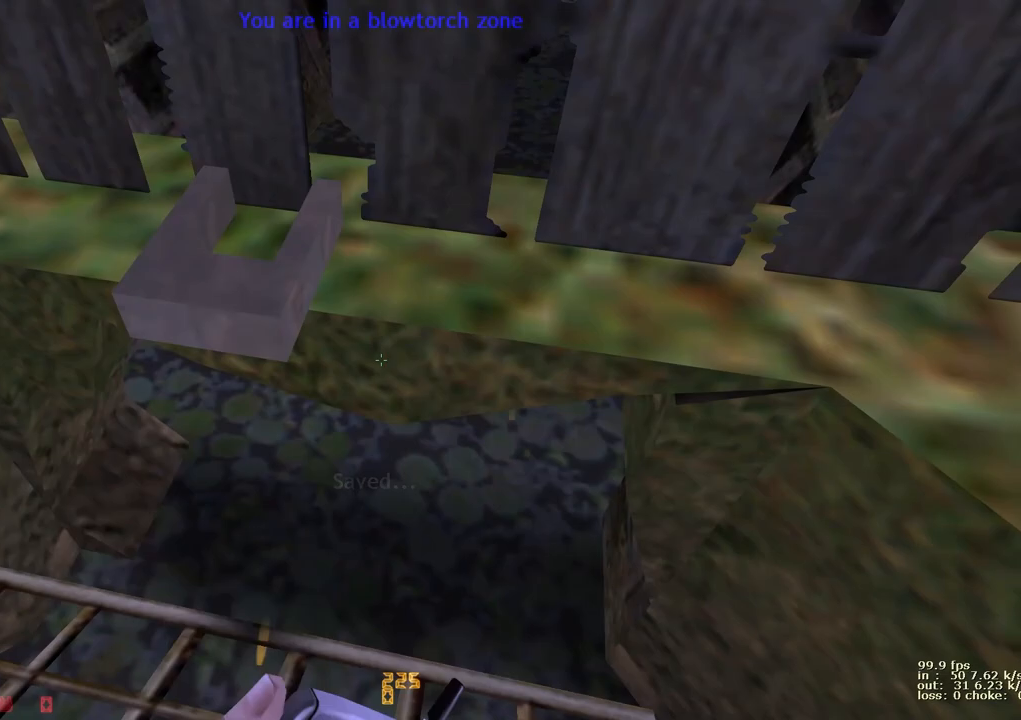
{"keys": ["ctrl", "d", "w"], "events": [[17, "q", "up"], [150, "w", "down"], [383, "d", "down"]]}
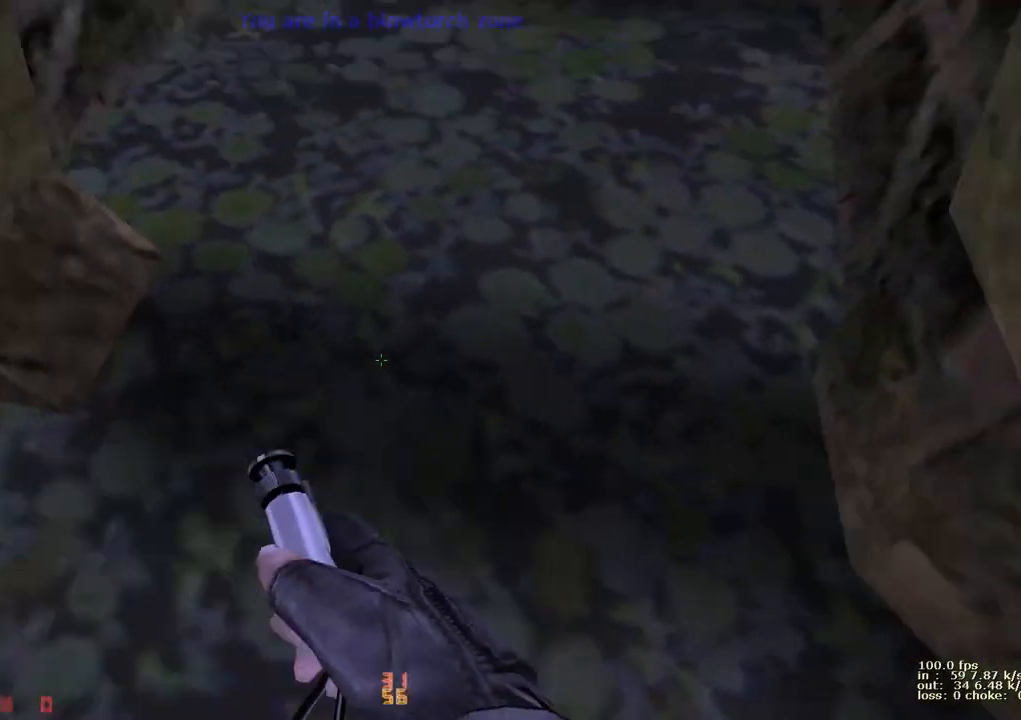
{"keys": ["ctrl"], "events": [[217, "d", "up"], [217, "w", "up"]]}
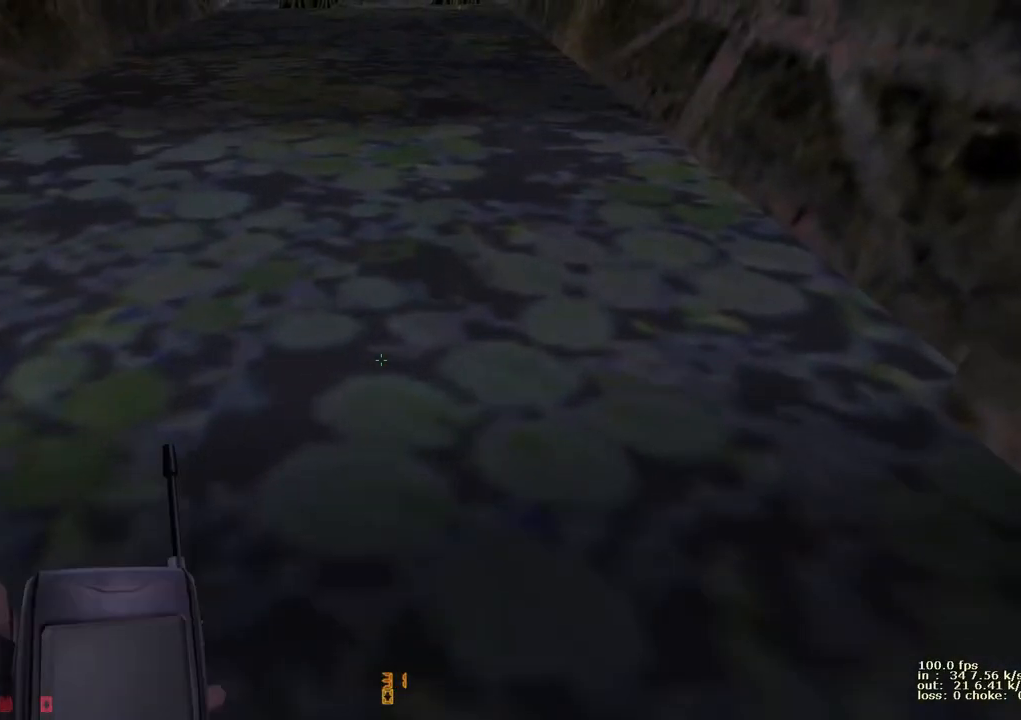
{"keys": ["b"], "events": [[367, "b", "down"], [417, "ctrl", "up"]]}
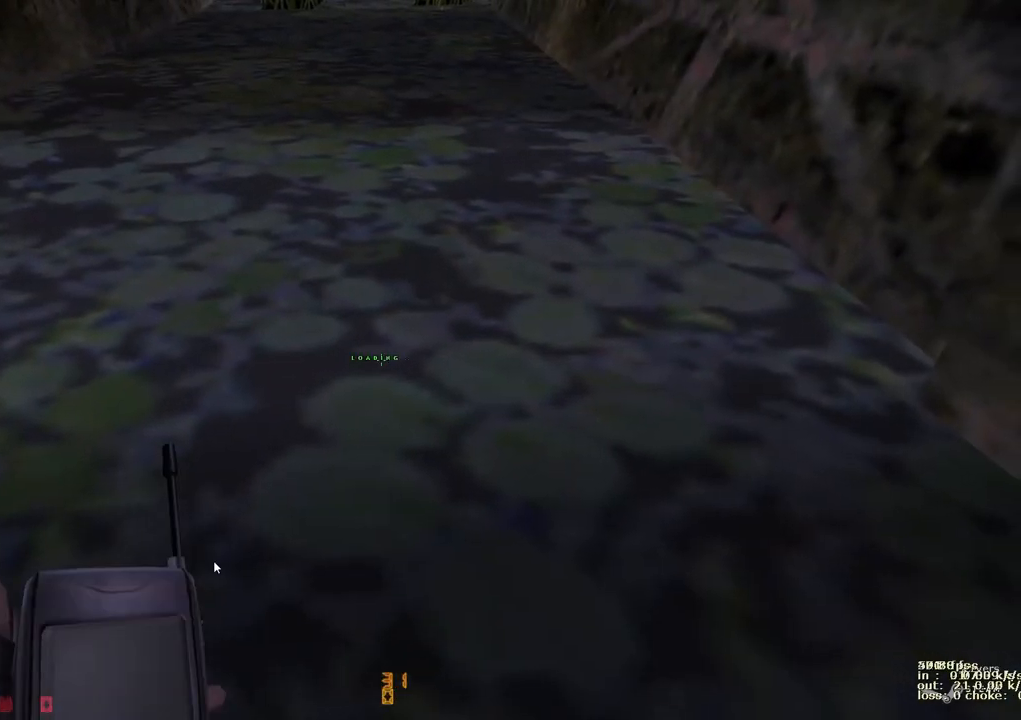
{"keys": ["ctrl"], "events": [[17, "b", "up"], [383, "ctrl", "down"]]}
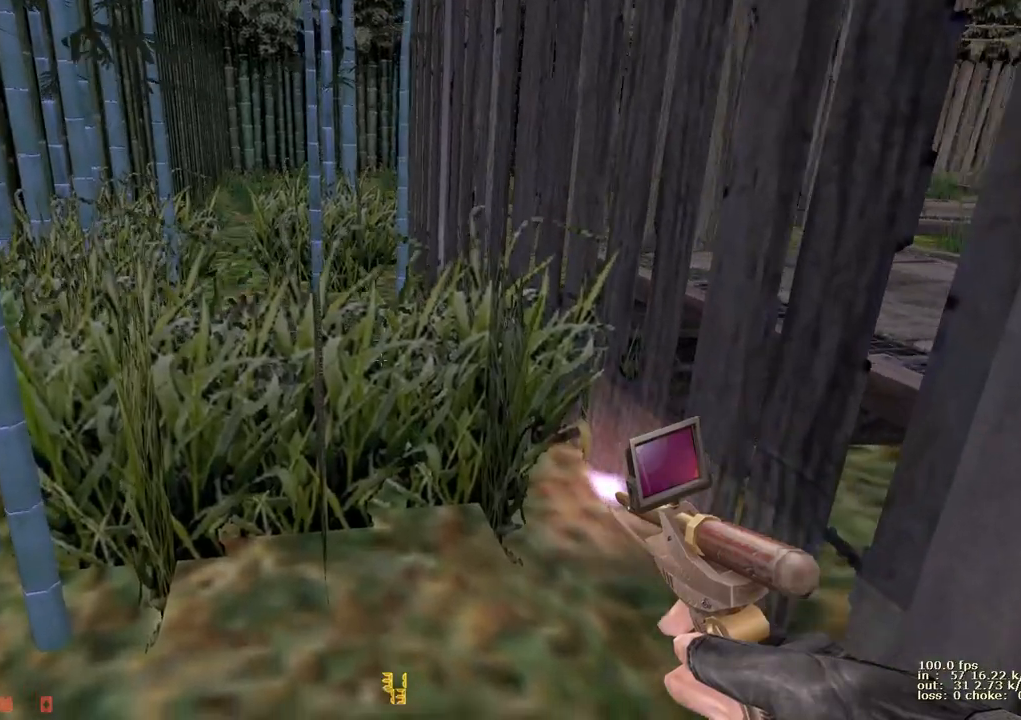
{"keys": ["w"], "events": [[250, "w", "down"], [317, "ctrl", "up"]]}
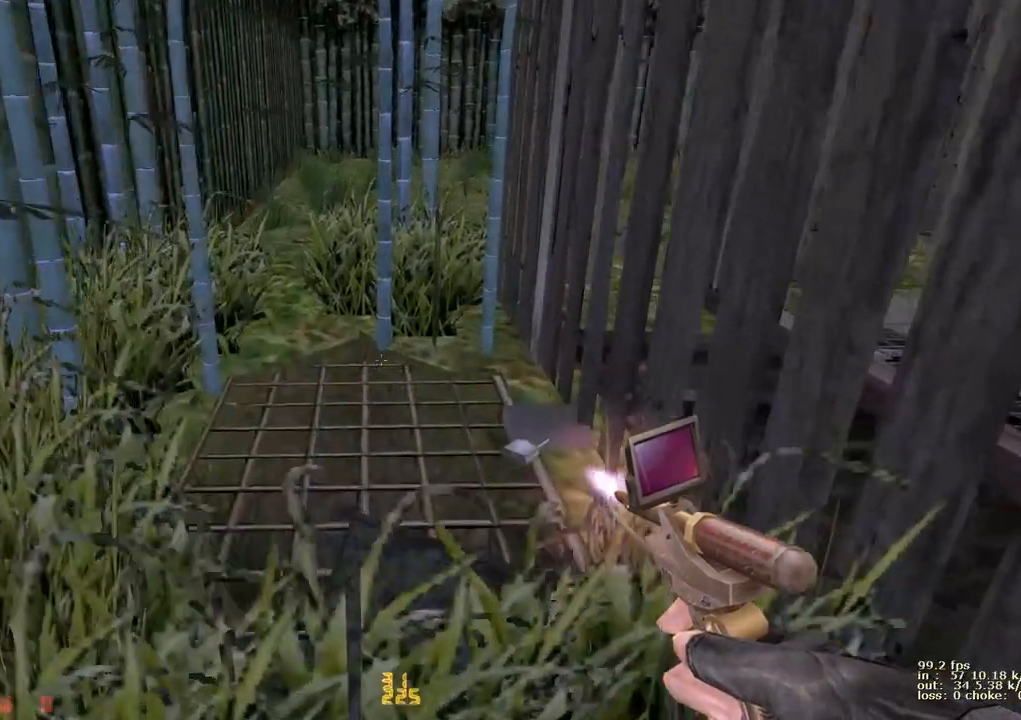
{"keys": ["a", "ctrl"], "events": [[83, "a", "down"], [83, "ctrl", "down"], [83, "w", "up"], [317, "a", "up"], [500, "a", "down"]]}
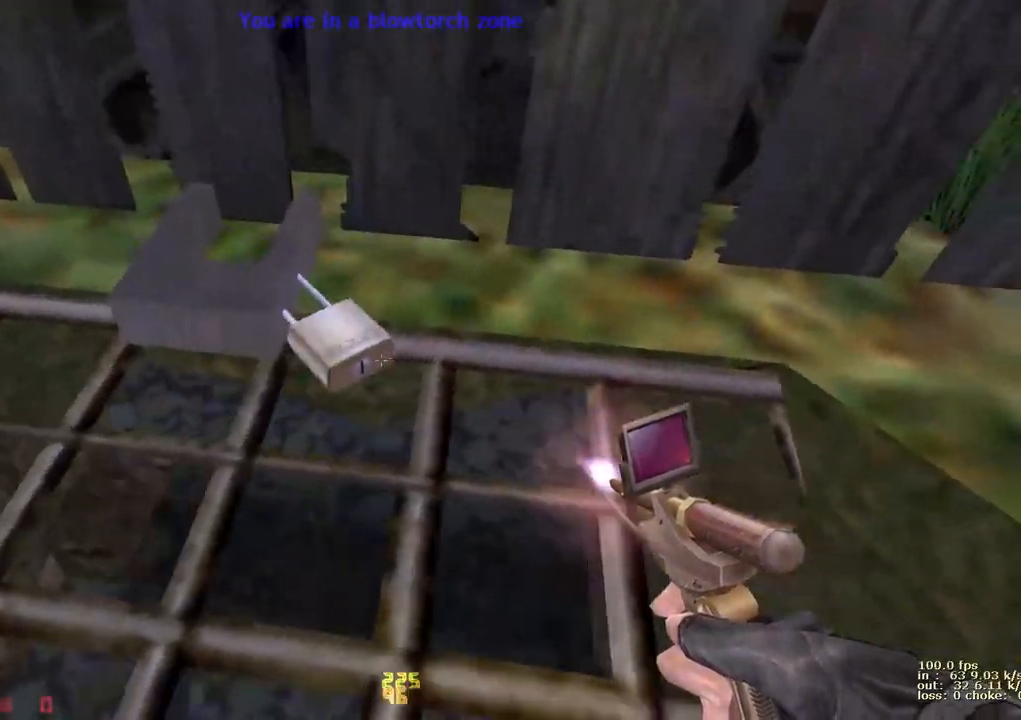
{"keys": ["ctrl", "e"], "events": [[150, "a", "up"], [150, "e", "down"]]}
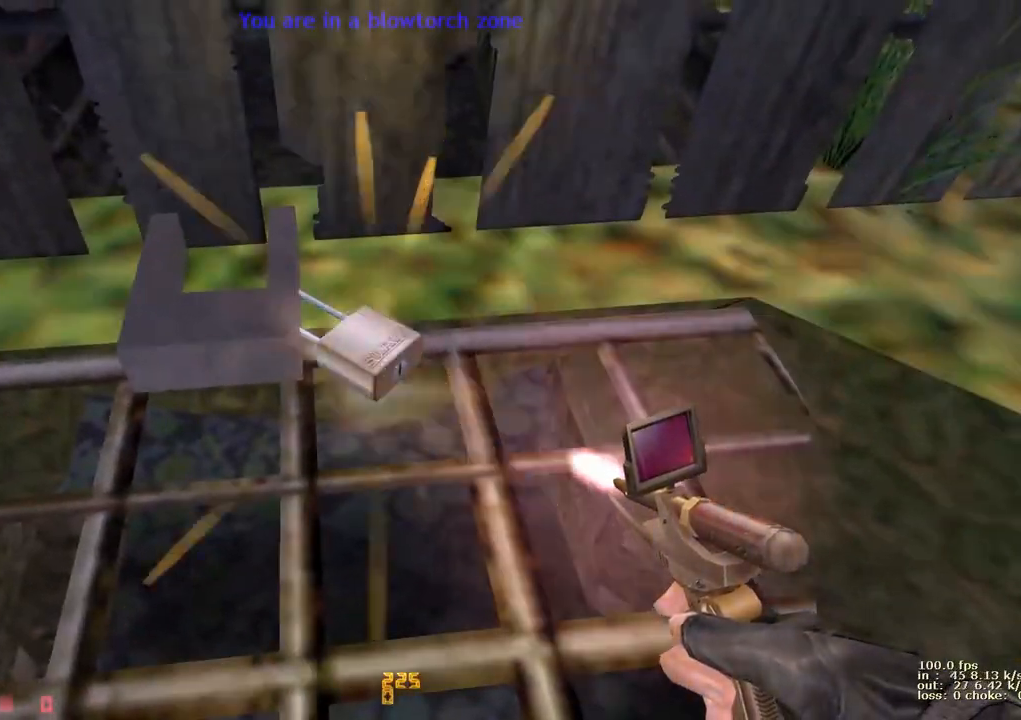
{"keys": ["ctrl", "e"], "events": []}
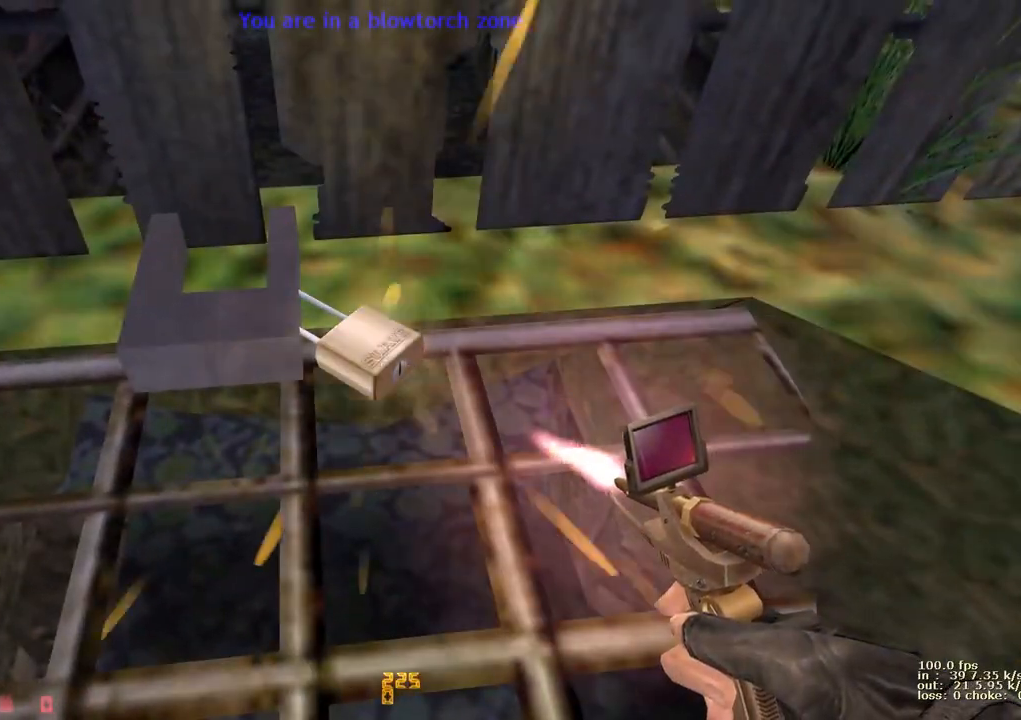
{"keys": ["ctrl"], "events": [[233, "e", "up"]]}
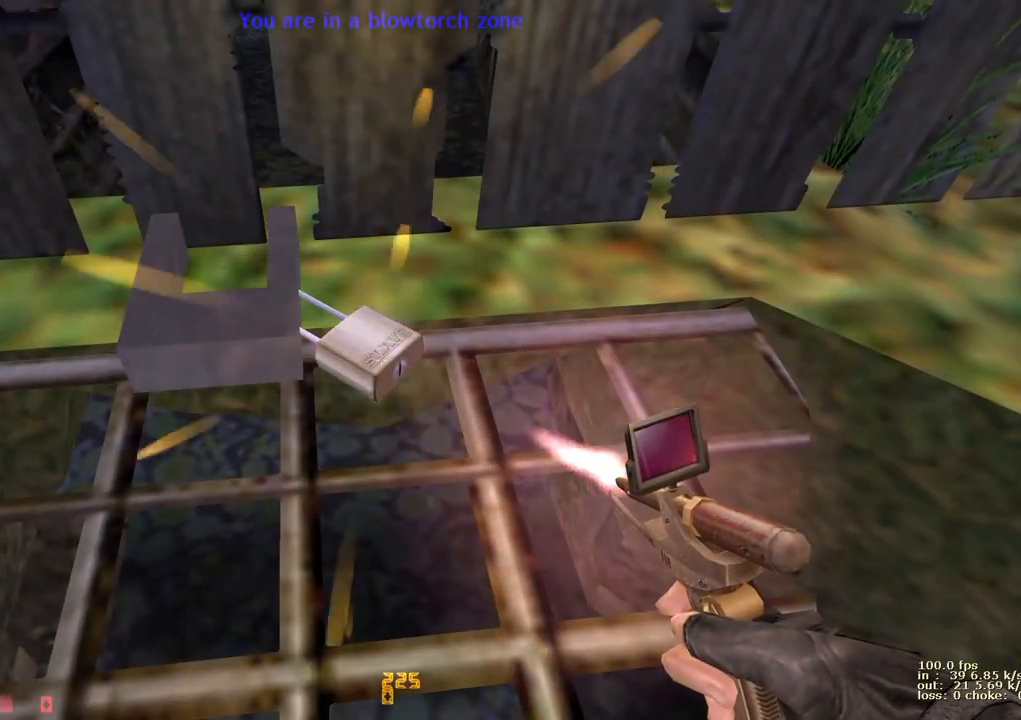
{"keys": ["ctrl", "w"], "events": [[200, "w", "down"]]}
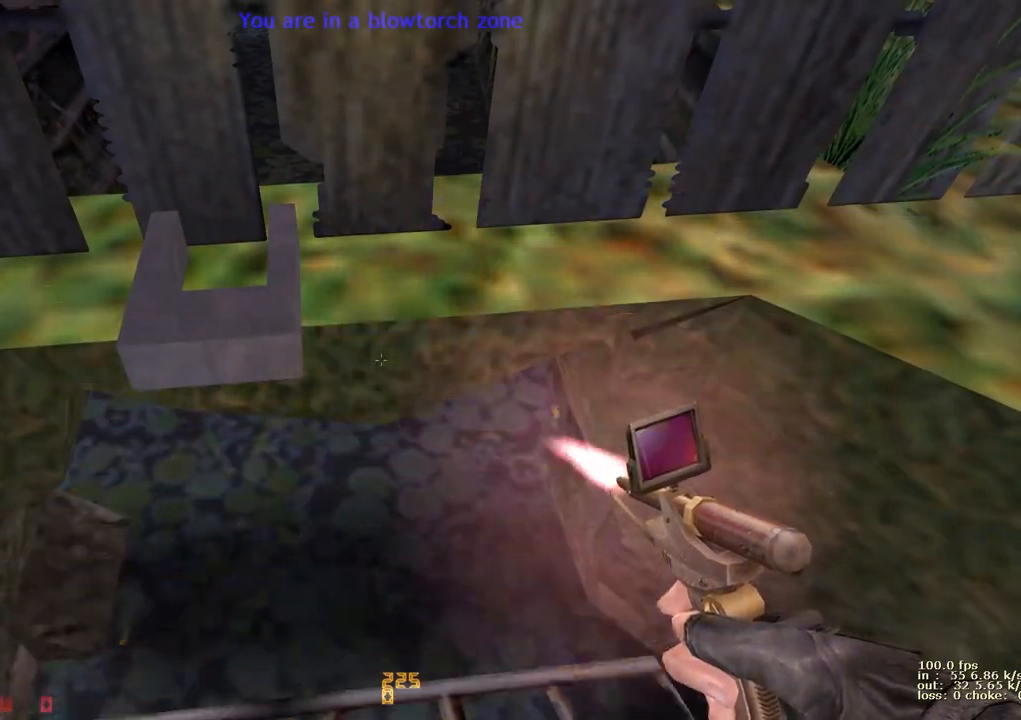
{"keys": ["ctrl", "w"], "events": []}
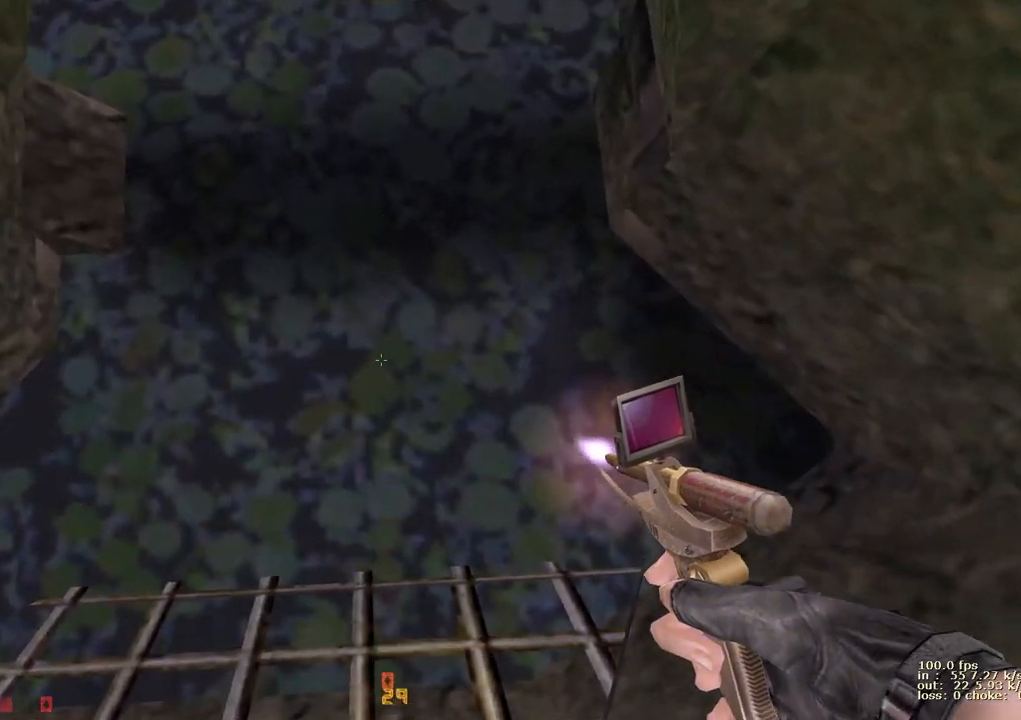
{"keys": ["ctrl", "w"], "events": []}
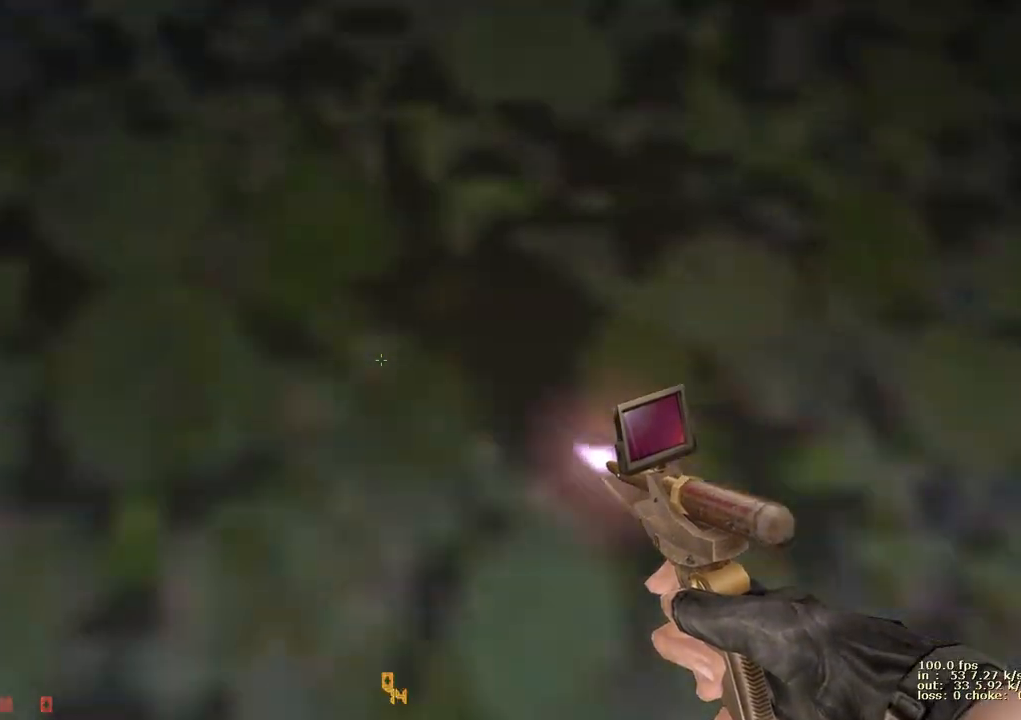
{"keys": [], "events": [[67, "w", "up"], [150, "b", "down"], [150, "ctrl", "up"], [250, "b", "up"]]}